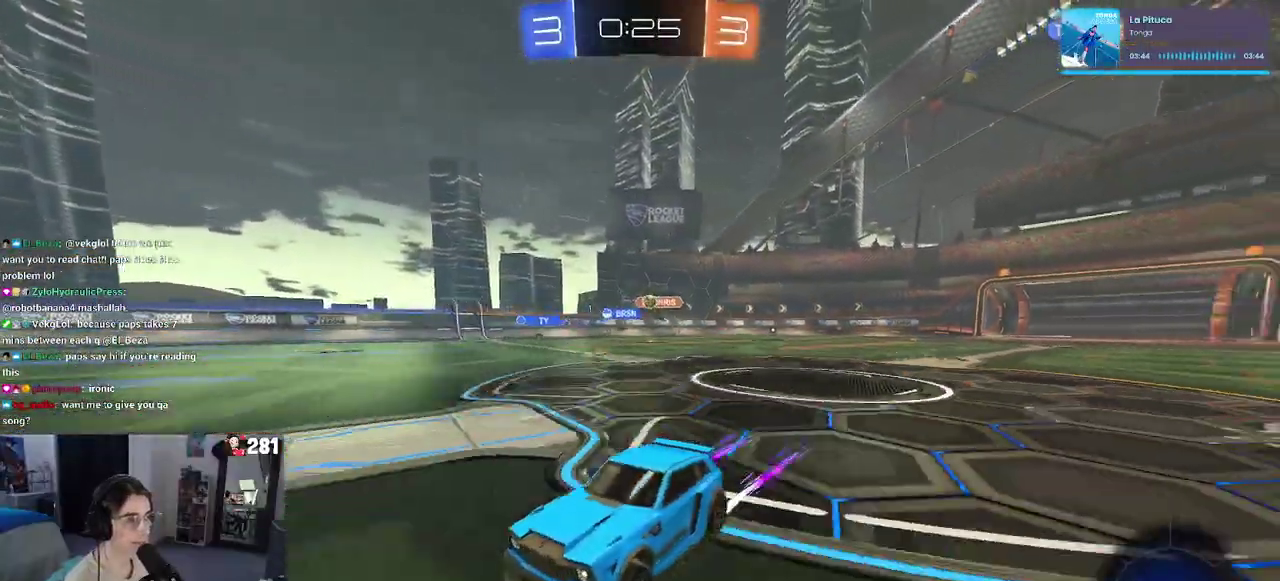
Gameplay with a controller (PlayStation layout); each line is a JSON object with the inputs held at the frame after it. "events" lists button and stick changes between this image and that frame as [ms after this image, input, new state], when the widget could be followed in between. This overlay highlights the sticks when they move; stick clicks (L3 R3) are not distinguishable. Not read: L1.
{"buttons": ["R1", "R2"], "left_stick": "center", "right_stick": "center", "events": [[117, "TRIANGLE", "down"], [167, "left_stick", "left"], [250, "TRIANGLE", "up"], [300, "left_stick", "center"], [333, "R1", "down"]]}
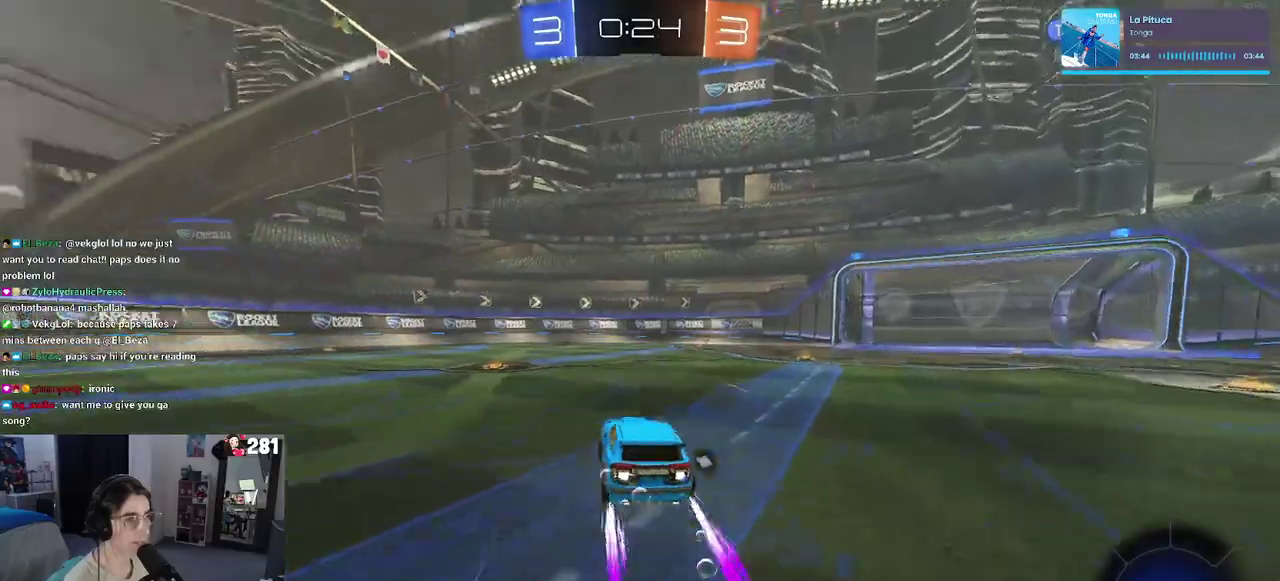
{"buttons": ["TRIANGLE", "R2"], "left_stick": "center", "right_stick": "center", "events": [[17, "left_stick", "left"], [50, "R1", "up"], [133, "left_stick", "center"], [300, "left_stick", "left"], [433, "left_stick", "center"], [467, "TRIANGLE", "down"]]}
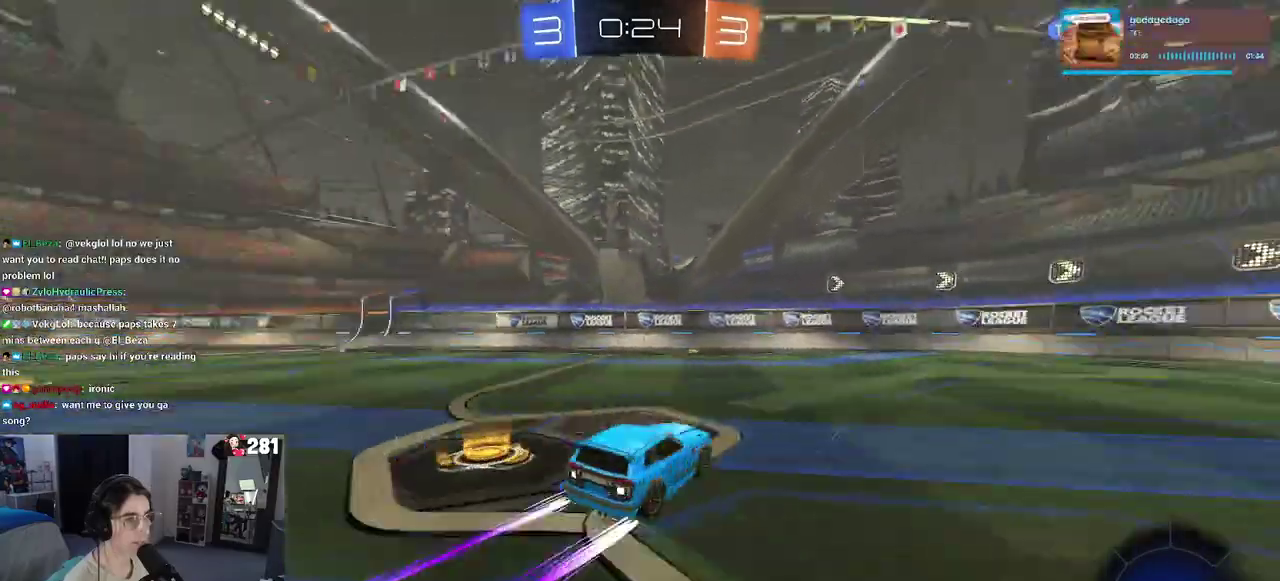
{"buttons": ["R2"], "left_stick": "right", "right_stick": "center", "events": [[83, "TRIANGLE", "up"], [133, "left_stick", "right"], [333, "left_stick", "center"], [483, "left_stick", "right"]]}
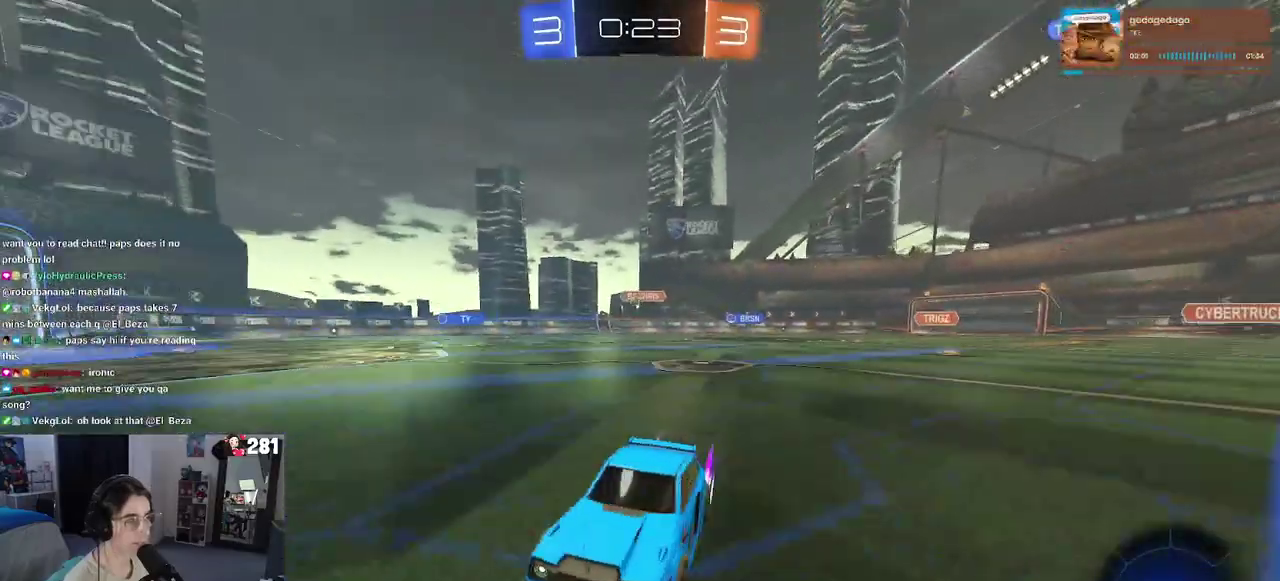
{"buttons": ["R2"], "left_stick": "right", "right_stick": "center", "events": [[83, "SQUARE", "down"], [217, "SQUARE", "up"]]}
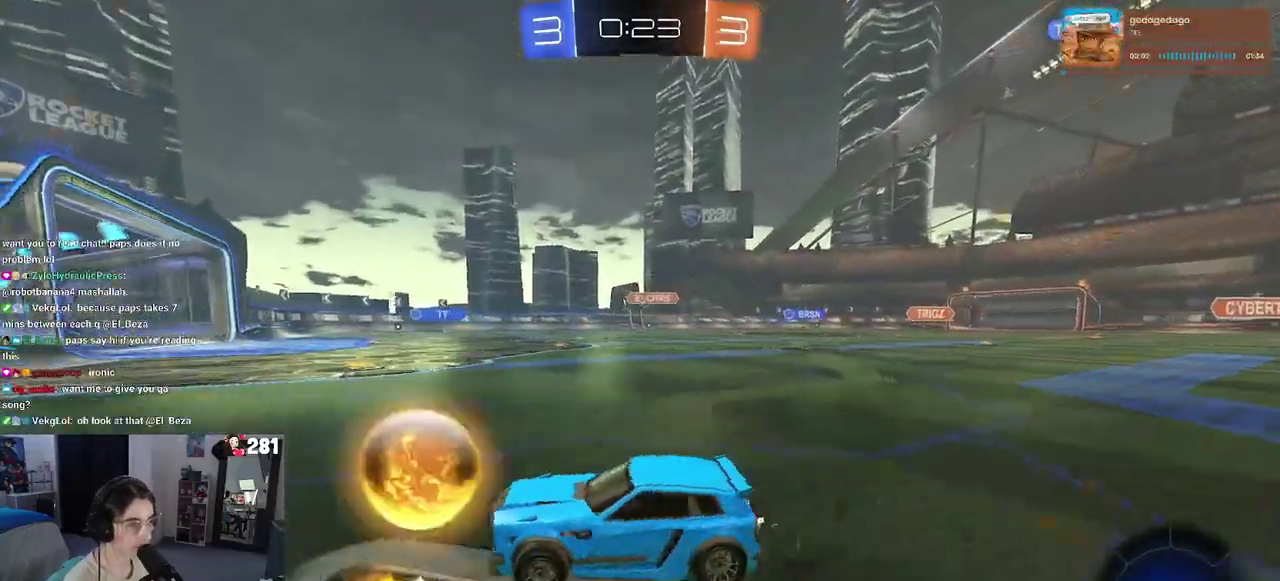
{"buttons": ["R2"], "left_stick": "right", "right_stick": "center", "events": []}
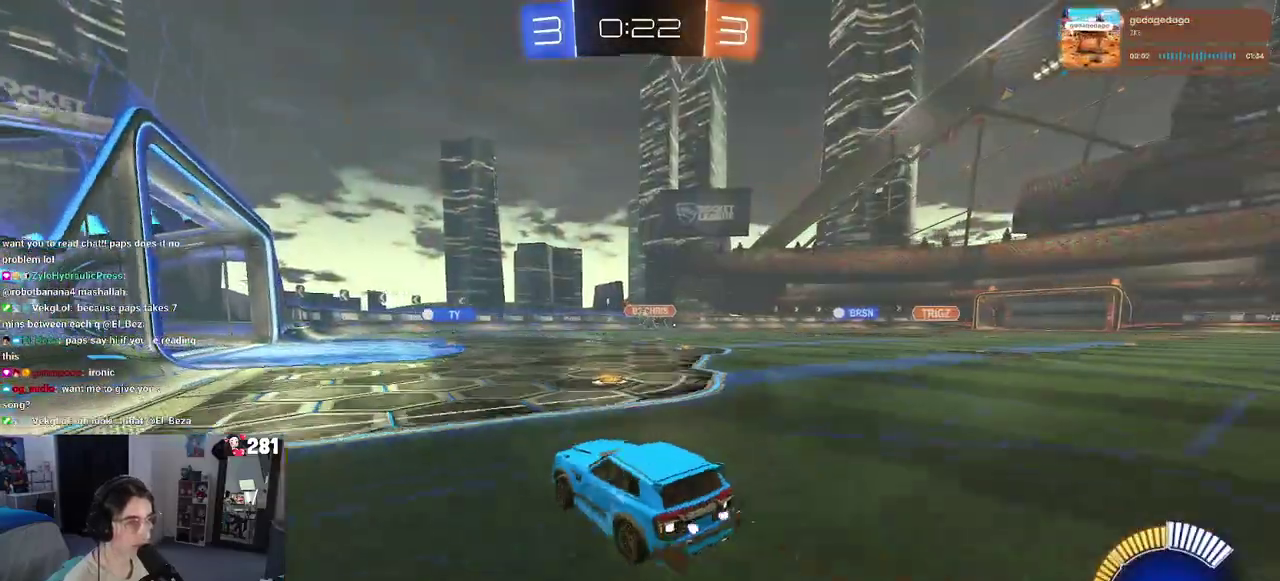
{"buttons": ["R2"], "left_stick": "center", "right_stick": "center", "events": [[33, "left_stick", "center"], [183, "left_stick", "left"], [383, "left_stick", "center"]]}
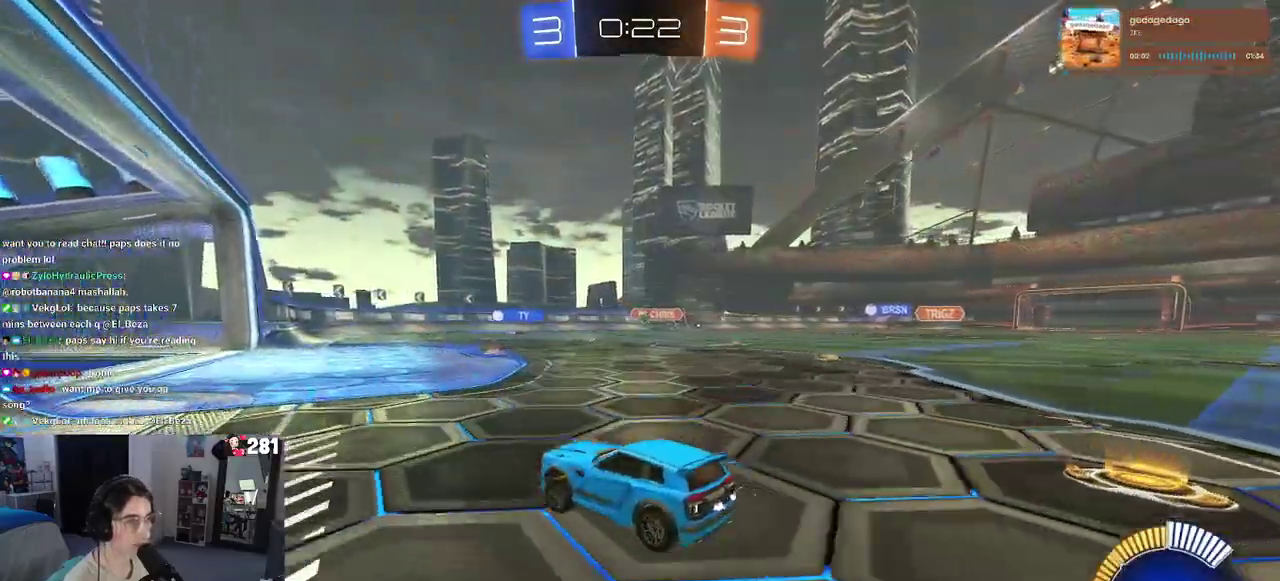
{"buttons": ["R2"], "left_stick": "center", "right_stick": "center", "events": [[200, "left_stick", "right"], [450, "left_stick", "center"]]}
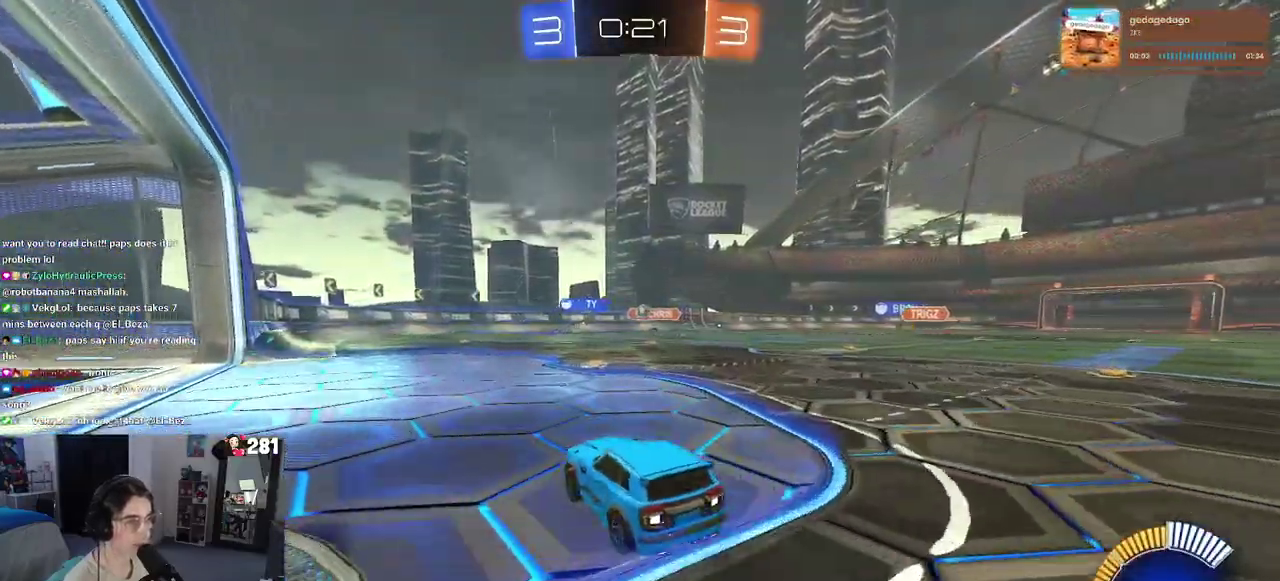
{"buttons": ["R2"], "left_stick": "center", "right_stick": "center", "events": [[183, "left_stick", "right"], [400, "left_stick", "center"]]}
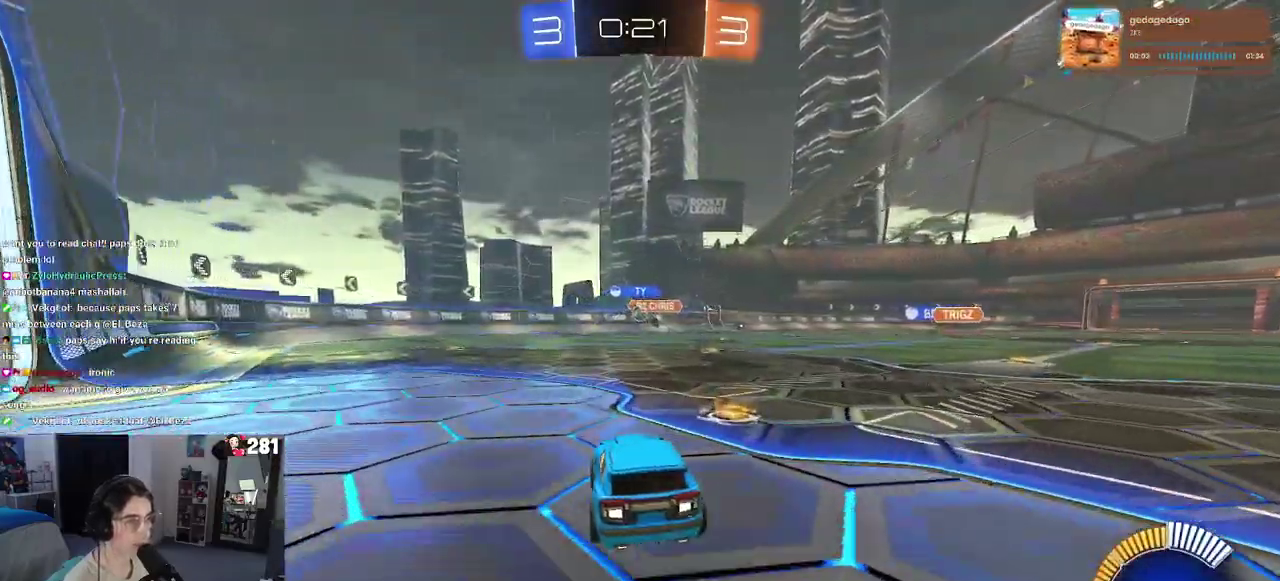
{"buttons": ["R1", "R2"], "left_stick": "right", "right_stick": "center", "events": [[250, "R1", "down"], [267, "left_stick", "left"], [333, "left_stick", "center"], [383, "left_stick", "right"]]}
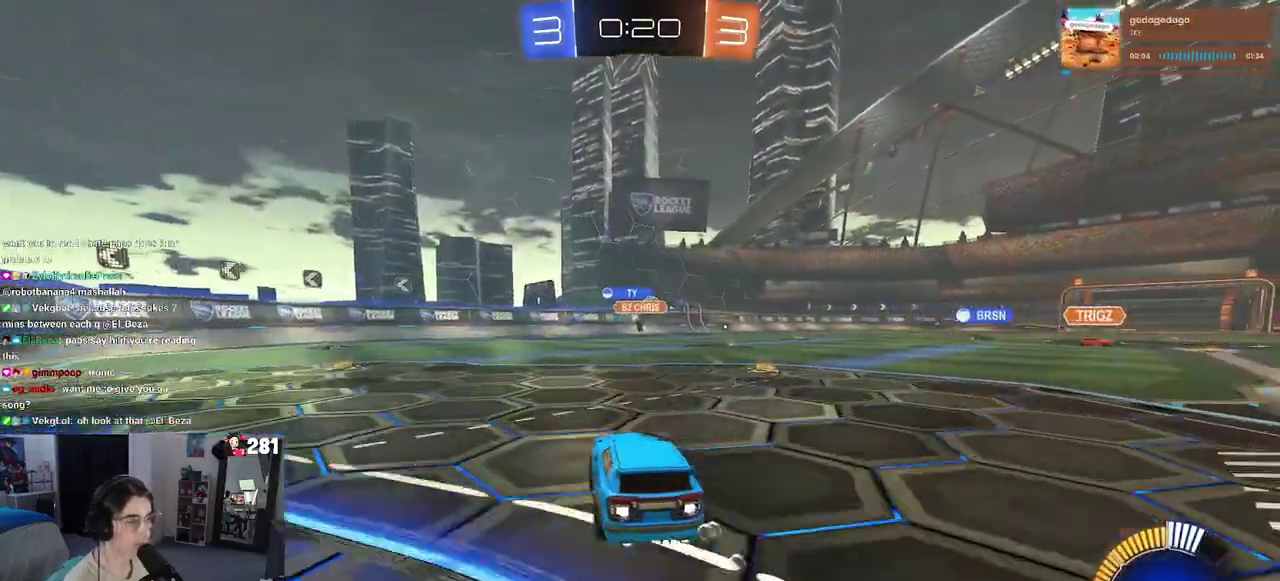
{"buttons": ["R1", "R2"], "left_stick": "center", "right_stick": "center", "events": [[300, "left_stick", "center"]]}
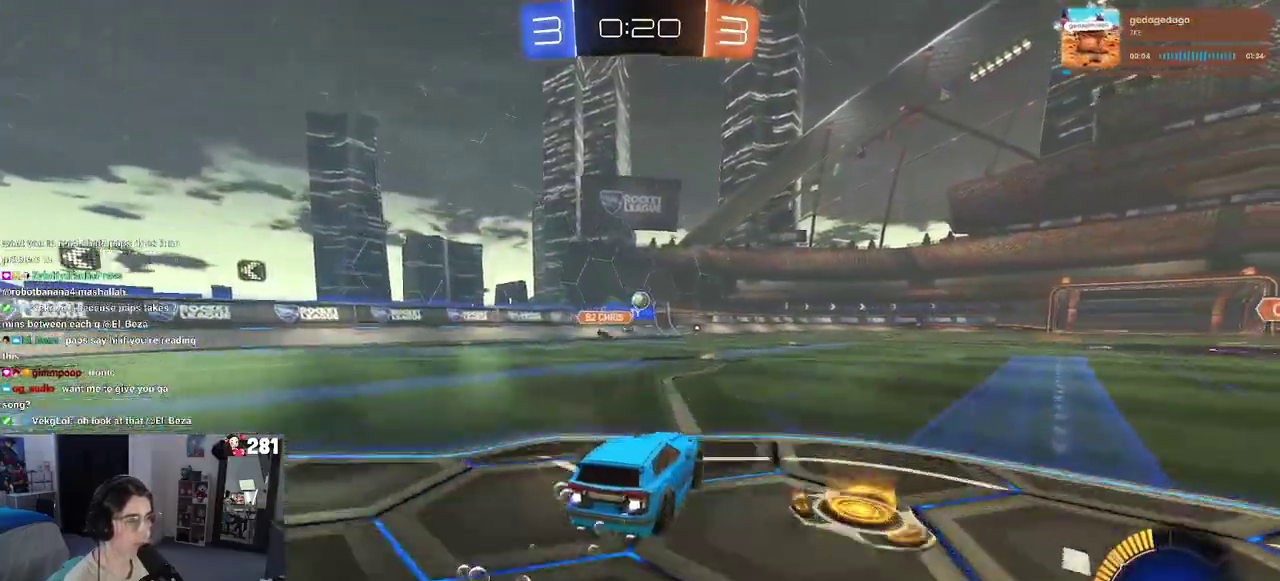
{"buttons": ["R2"], "left_stick": "left", "right_stick": "center", "events": [[67, "left_stick", "left"], [133, "left_stick", "center"], [150, "R1", "up"], [417, "left_stick", "left"]]}
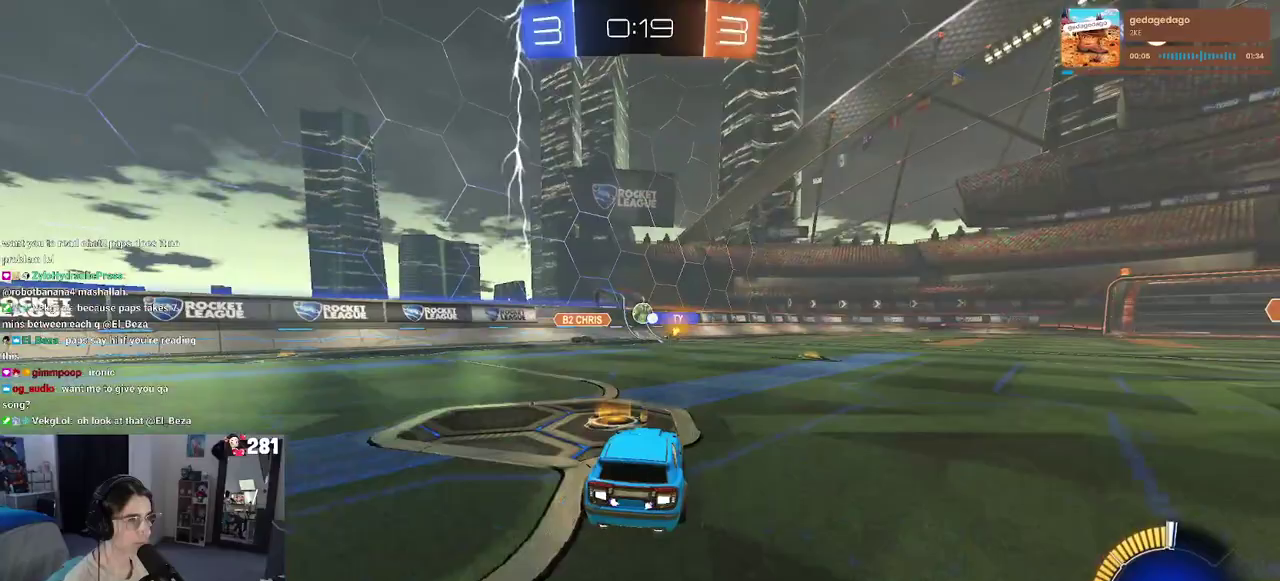
{"buttons": ["R2"], "left_stick": "center", "right_stick": "center", "events": [[50, "left_stick", "center"], [200, "R1", "down"], [283, "left_stick", "right"], [383, "left_stick", "center"], [417, "R1", "up"]]}
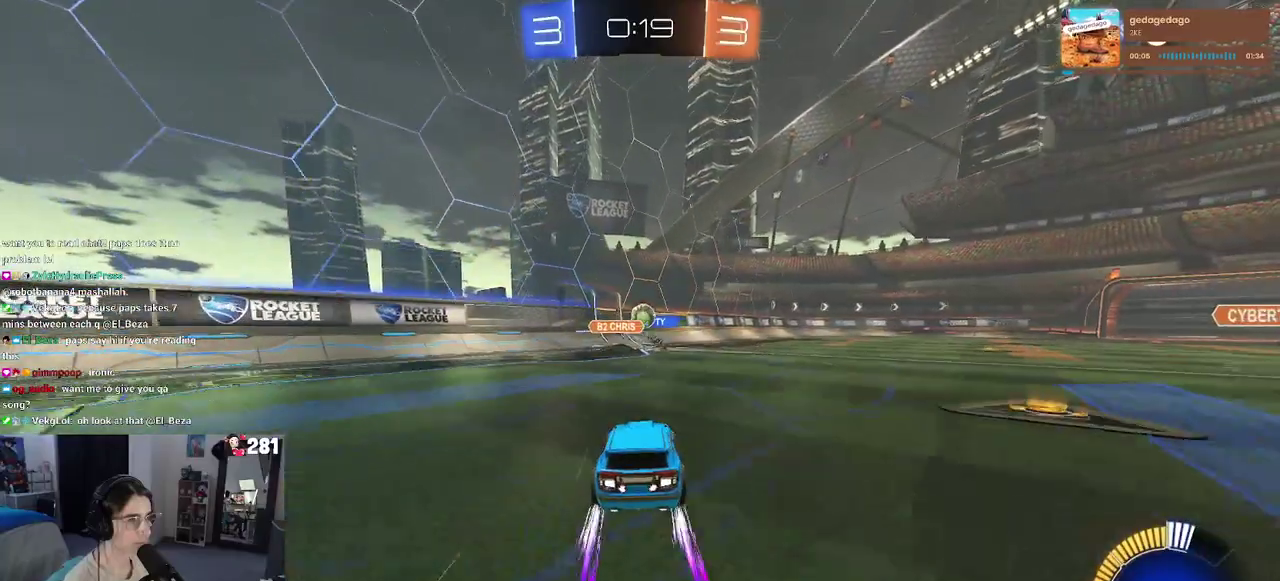
{"buttons": ["L2"], "left_stick": "right", "right_stick": "center", "events": [[283, "R2", "up"], [300, "L2", "down"], [383, "left_stick", "right"]]}
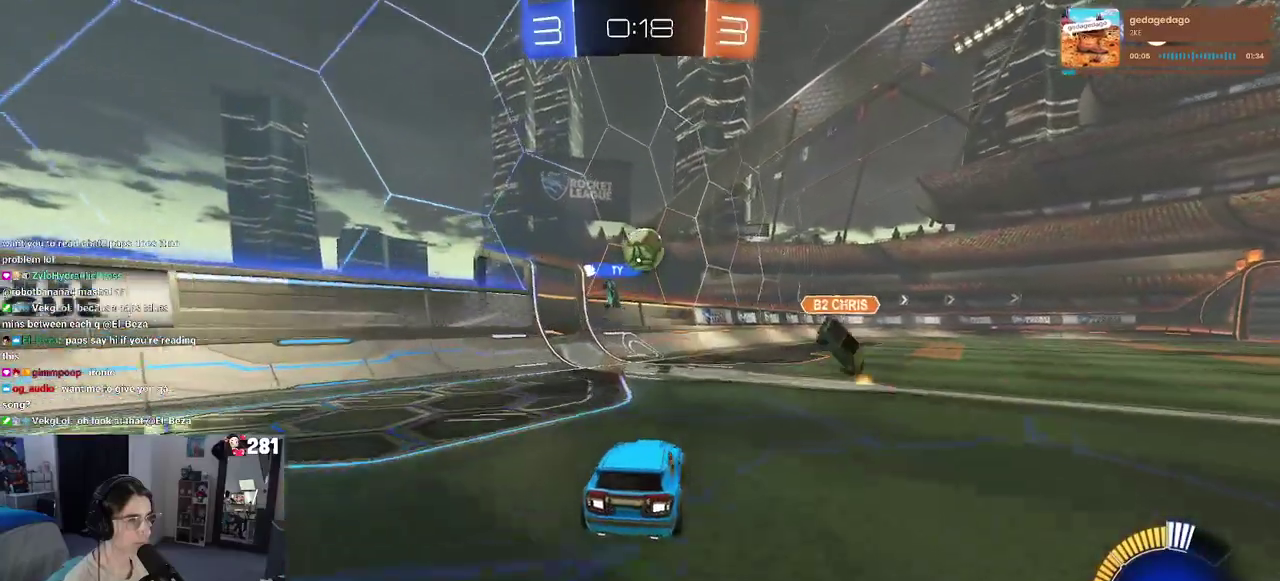
{"buttons": ["R2"], "left_stick": "right", "right_stick": "center", "events": [[67, "left_stick", "center"], [183, "left_stick", "right"], [283, "R2", "down"], [367, "L2", "up"]]}
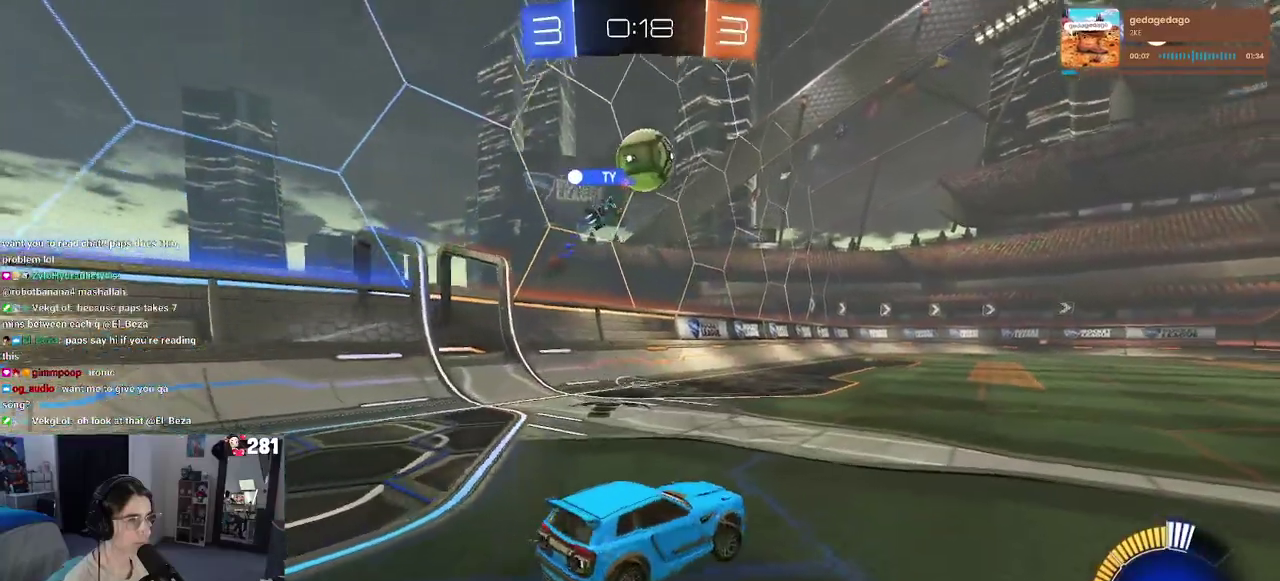
{"buttons": ["R2"], "left_stick": "center", "right_stick": "center", "events": [[67, "left_stick", "center"], [217, "left_stick", "right"], [400, "left_stick", "center"]]}
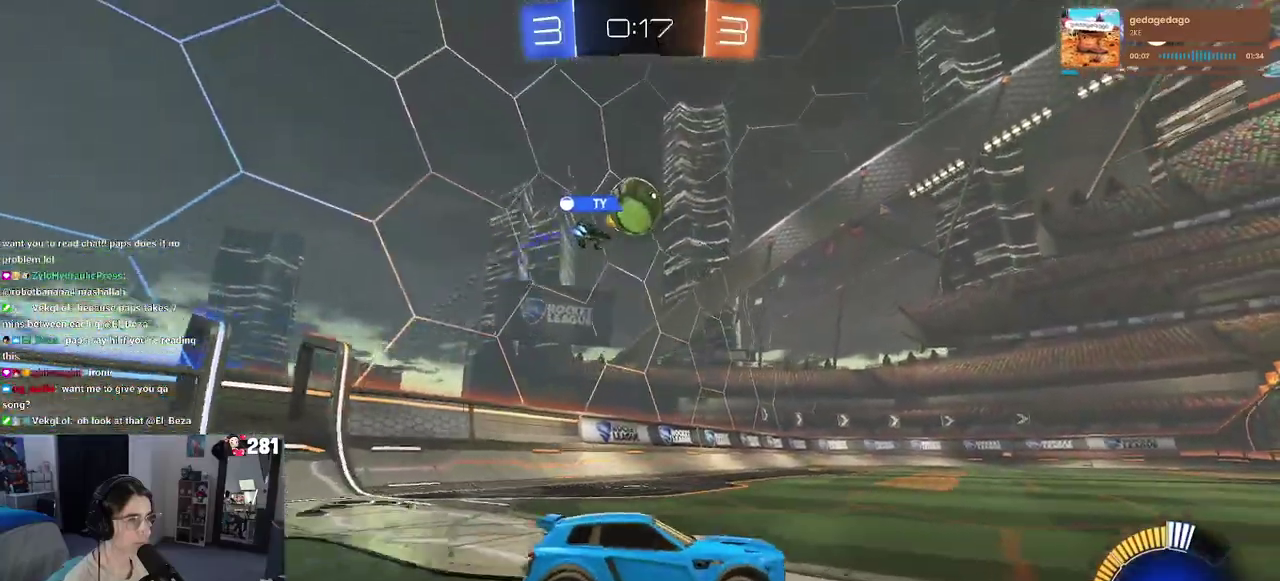
{"buttons": ["R2"], "left_stick": "left", "right_stick": "center", "events": [[400, "left_stick", "left"]]}
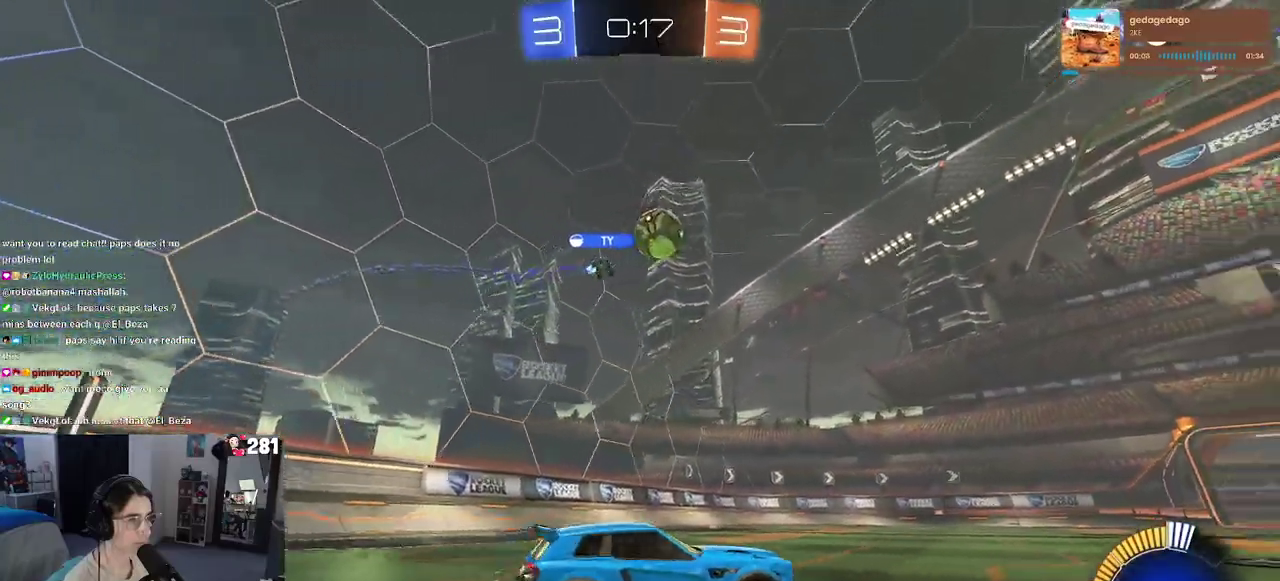
{"buttons": ["R2"], "left_stick": "right", "right_stick": "center", "events": [[33, "R1", "down"], [50, "left_stick", "center"], [250, "left_stick", "right"], [333, "R1", "up"]]}
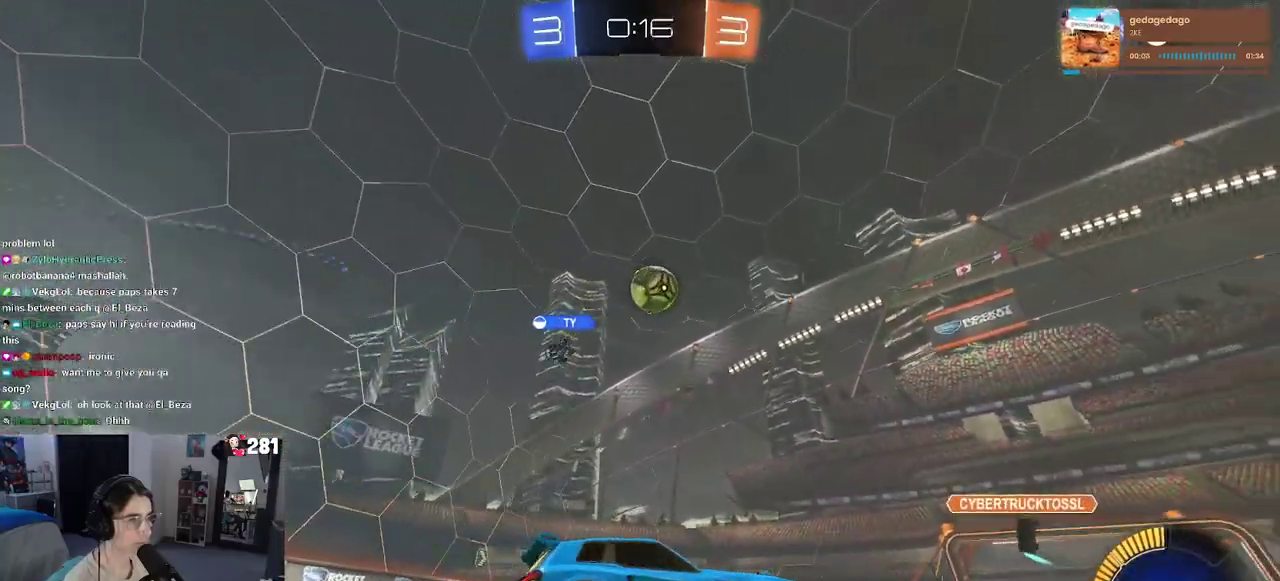
{"buttons": ["R2"], "left_stick": "right", "right_stick": "center", "events": []}
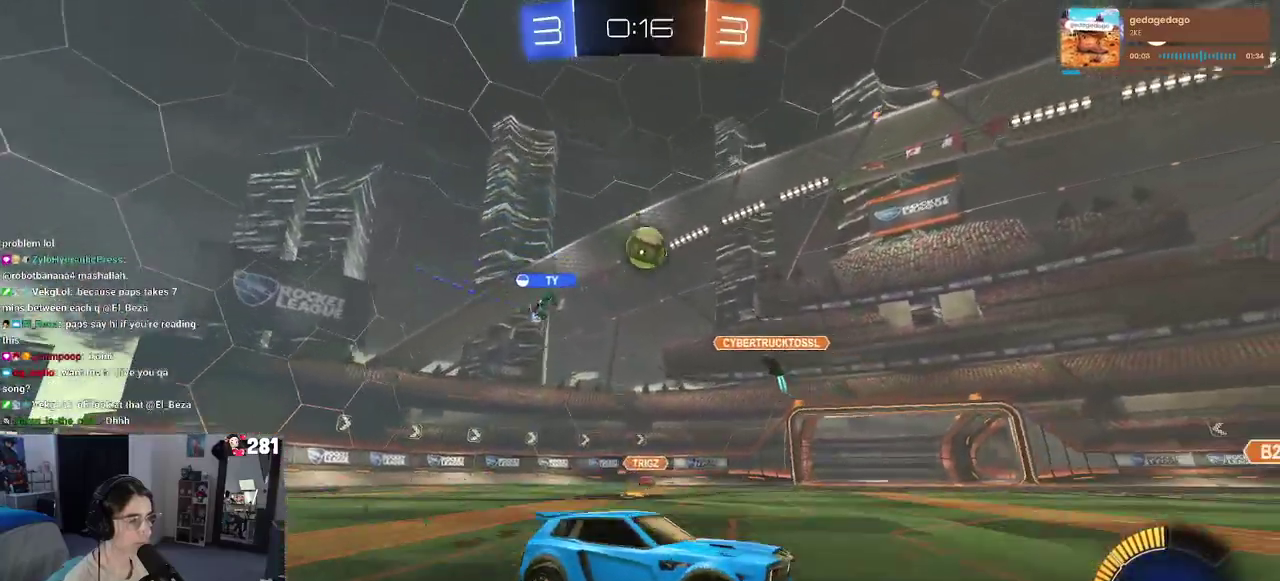
{"buttons": ["R2"], "left_stick": "center", "right_stick": "center", "events": [[33, "SQUARE", "down"], [200, "SQUARE", "up"], [433, "left_stick", "center"]]}